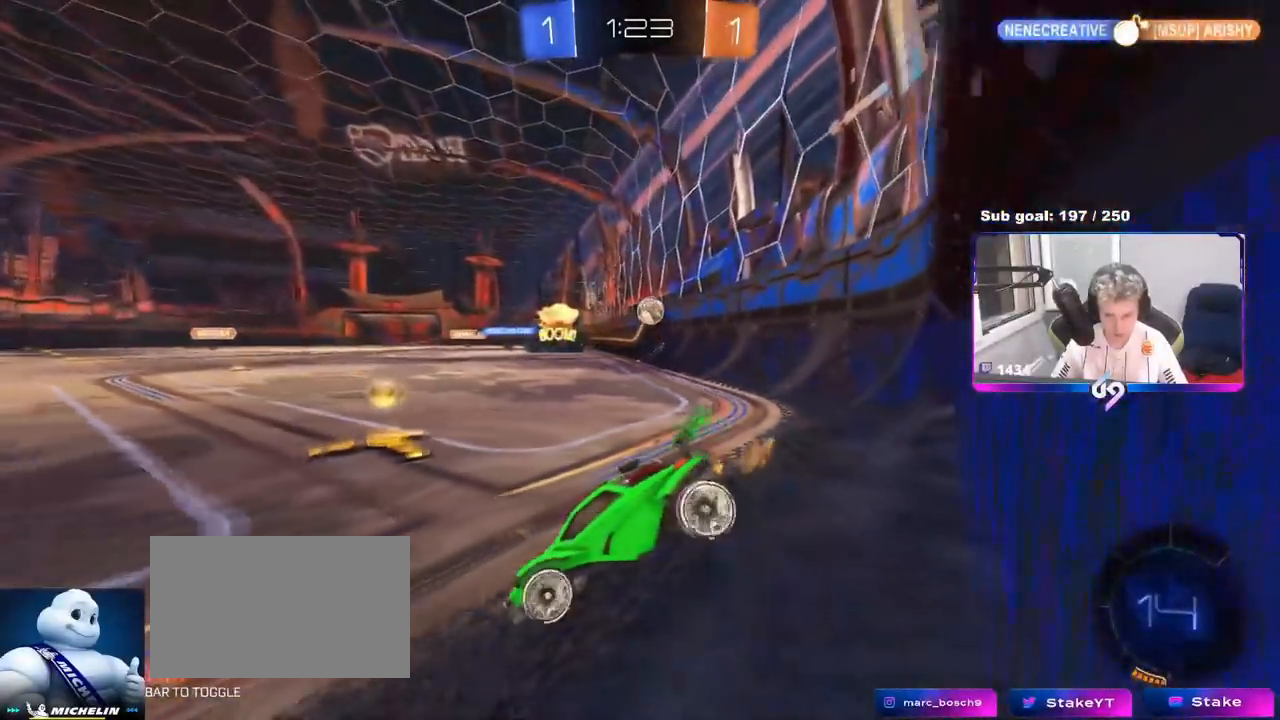
Gameplay with keyboard and mouse; each line is a JSON object with the keys and mouse buttons held at the frame after it. "events" lists presses ("down") and releases ("up") of "1", "2", "3", "4", "5", "a", "alt", "c", "caps_lock", "ctrl", "d", "e", "f", "g", "q", "r", "s", "shift", "space", "t", "tab", "v", "w", "x", "z", "mouse_left", "mouse_wheel" and "mouse_right" between this image and that frame as [ms after this image, input, new state], when the widget could be followed in between. "mouse_left", "mouse_wheel", "mouse_right" = the "left", "wheel", "right" buttons of the "mouse" list. No other keys are recorded. "wheel" means that the mouse wheel is clicked or scrolled. "mouse_move" is the direction in which the mouse moves at that frame (one of eight, or "still"), when it could be read.
{"keys": ["a", "w"], "mouse": ["left"], "mouse_move": "down", "events": [[17, "d", "down"], [51, "w", "down"], [334, "mouse_left", "down"], [384, "d", "up"], [434, "a", "down"]]}
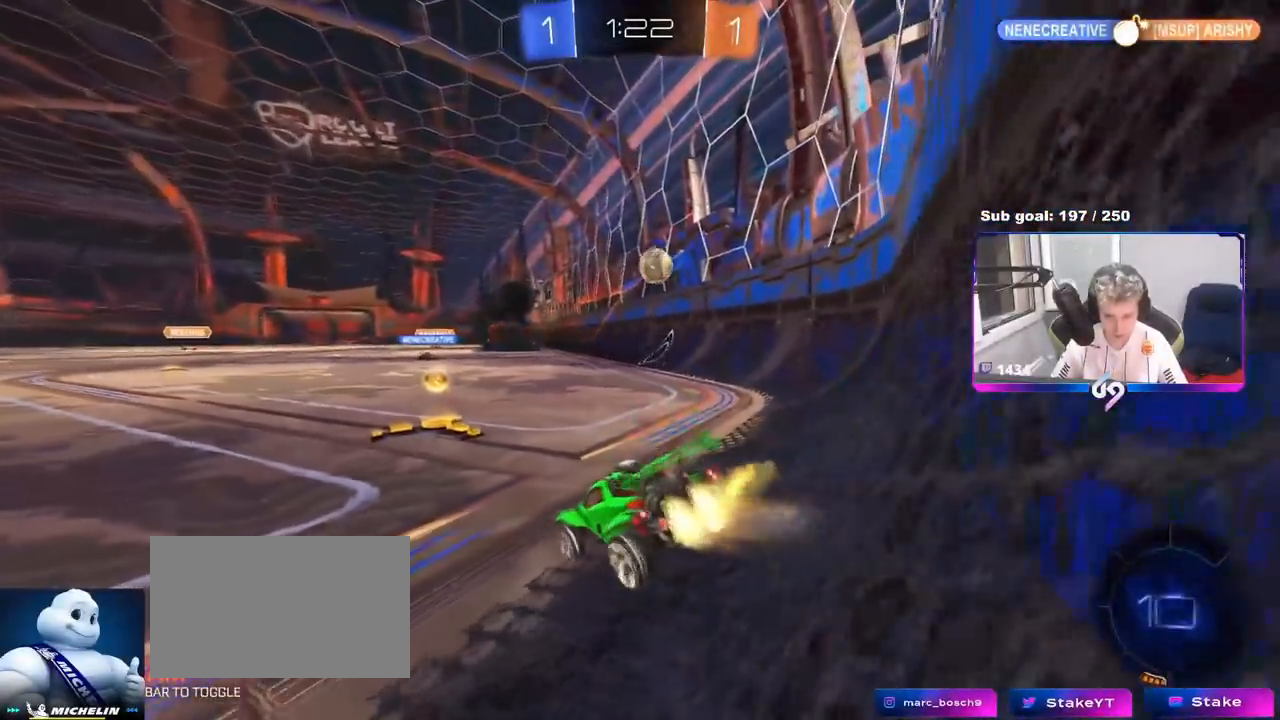
{"keys": ["a", "w"], "mouse": [], "mouse_move": "still", "events": [[67, "a", "up"], [117, "mouse_left", "up"], [217, "a", "down"], [217, "shift", "down"], [400, "shift", "up"]]}
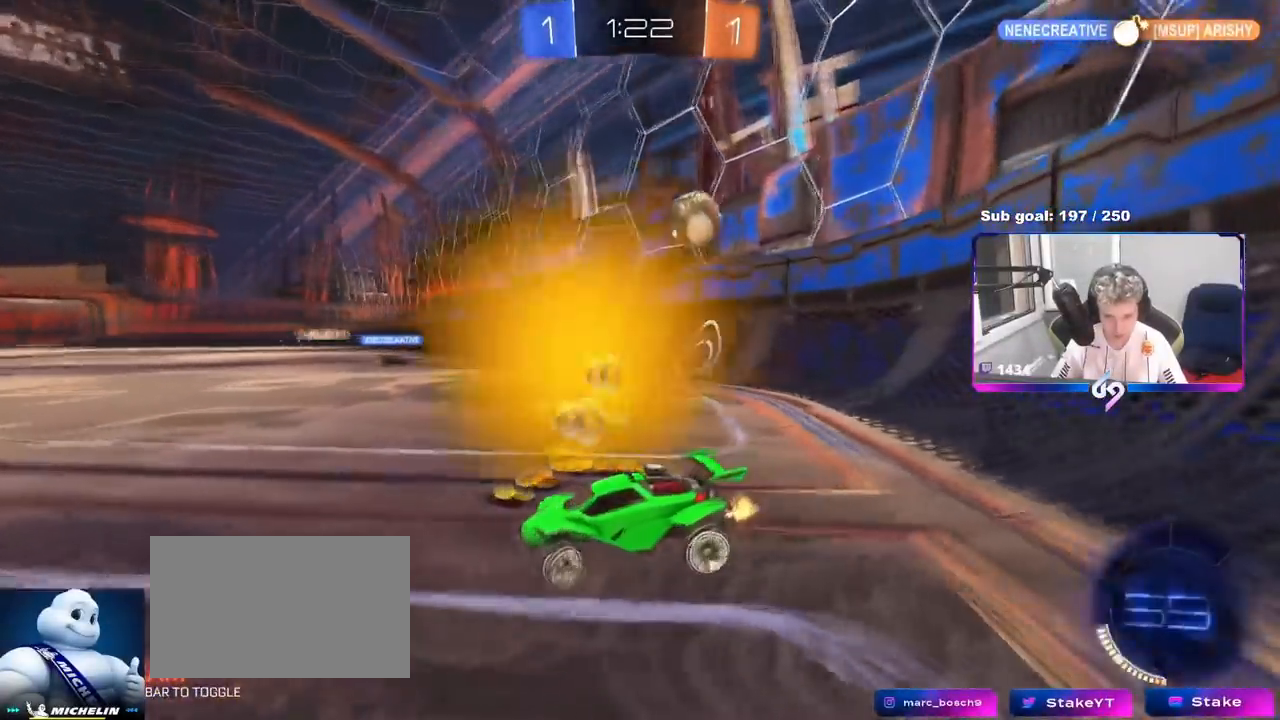
{"keys": ["a", "shift", "w"], "mouse": [], "mouse_move": "still", "events": [[184, "mouse_left", "down"], [284, "shift", "down"], [334, "mouse_left", "up"]]}
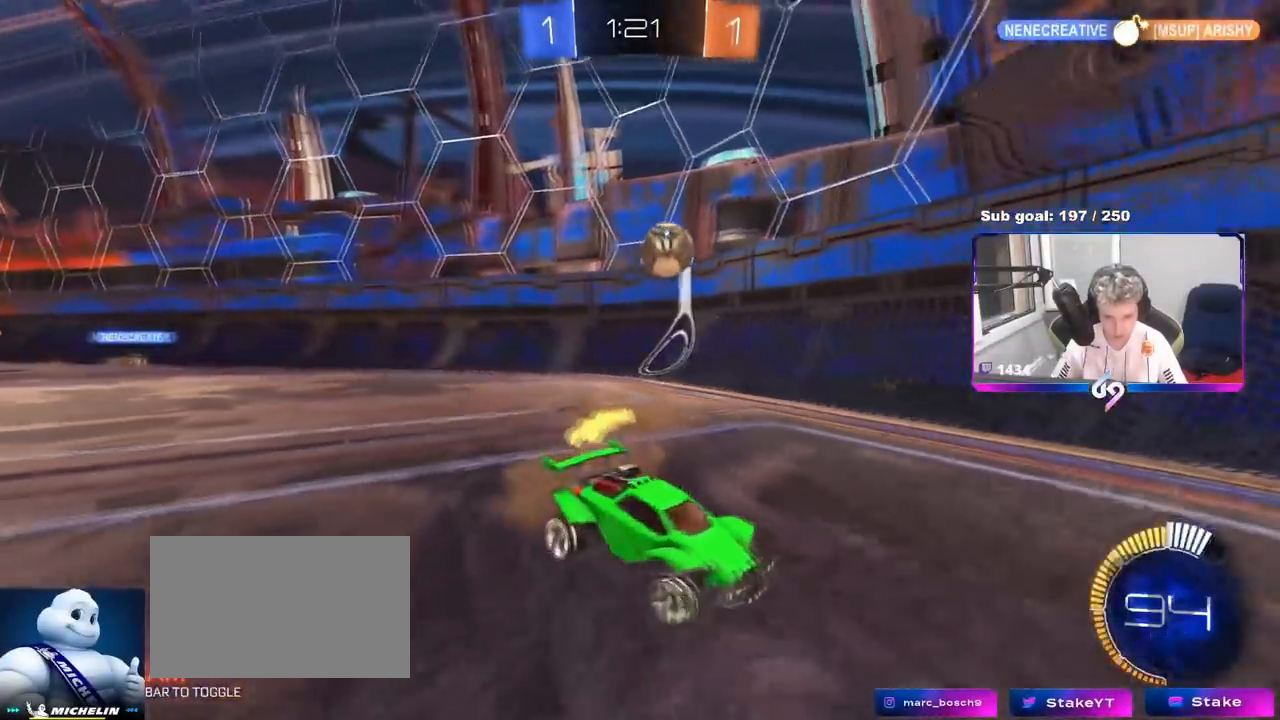
{"keys": [], "mouse": [], "mouse_move": "still", "events": [[100, "shift", "up"], [317, "a", "up"], [317, "w", "up"]]}
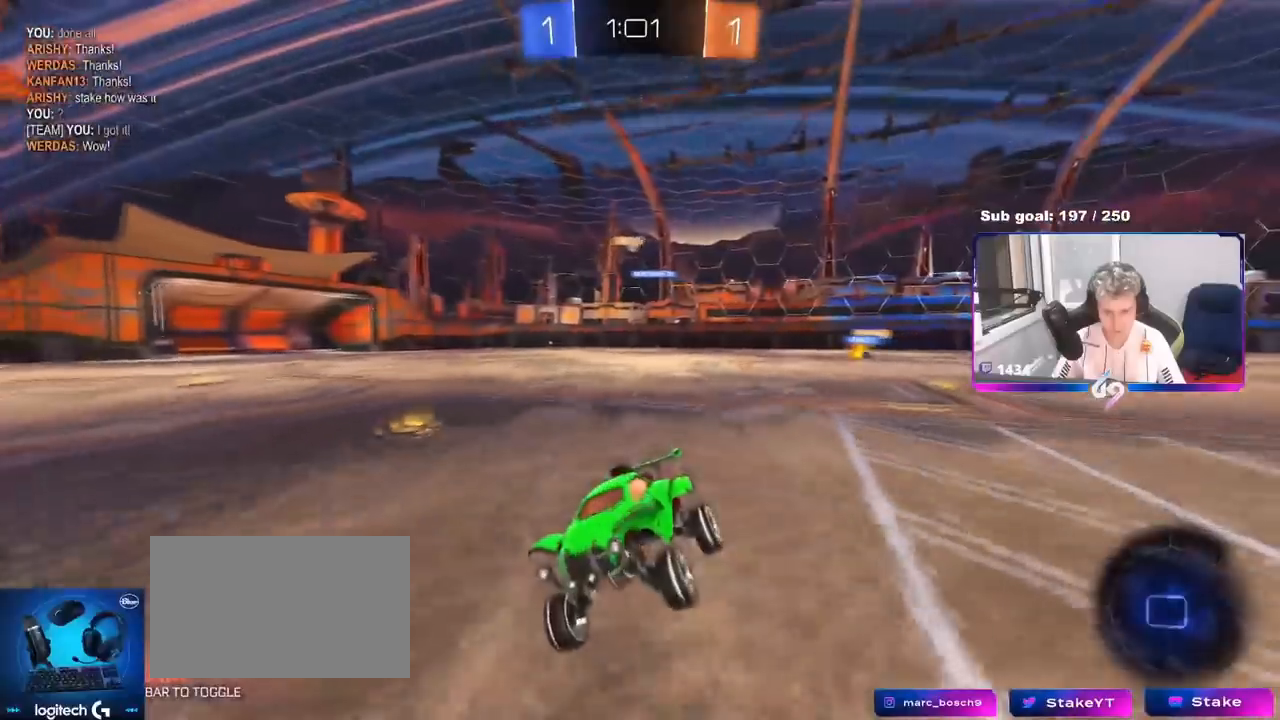
{"keys": ["a", "w"], "mouse": [], "mouse_move": "still", "events": [[84, "w", "down"], [267, "a", "down"], [317, "shift", "down"], [401, "shift", "up"]]}
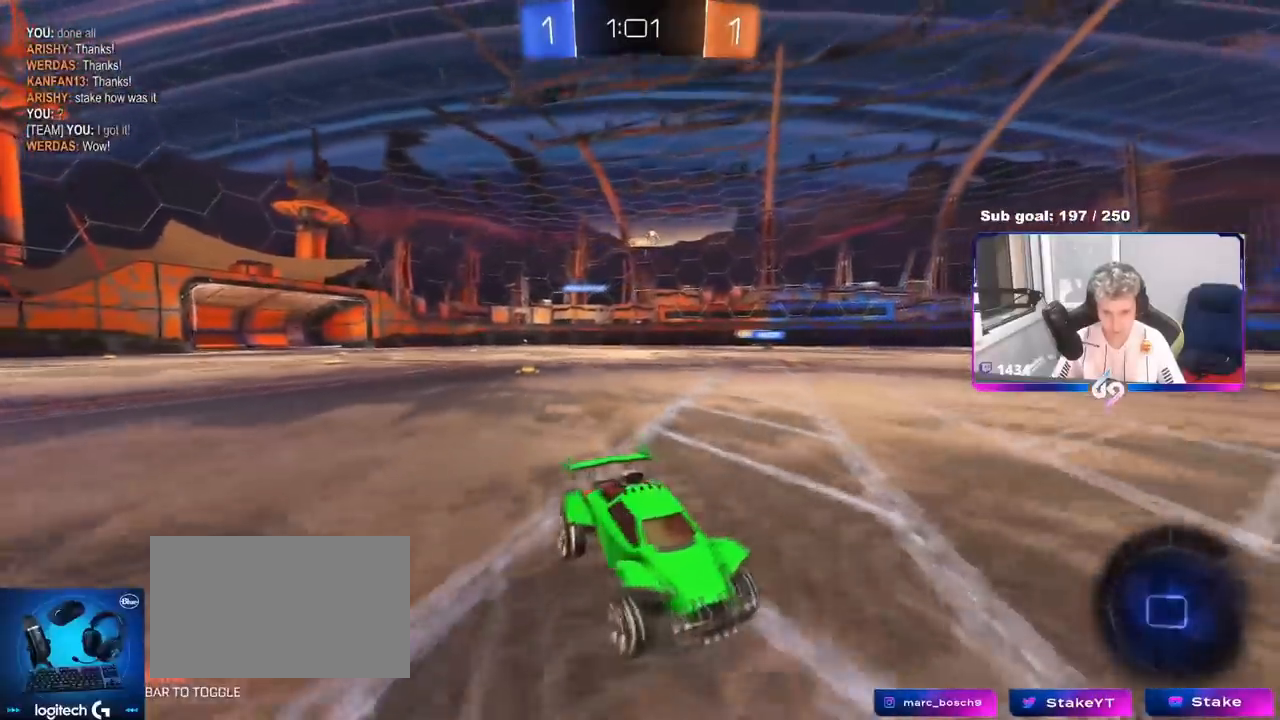
{"keys": ["w"], "mouse": ["left"], "mouse_move": "still", "events": [[150, "mouse_left", "down"], [417, "a", "up"]]}
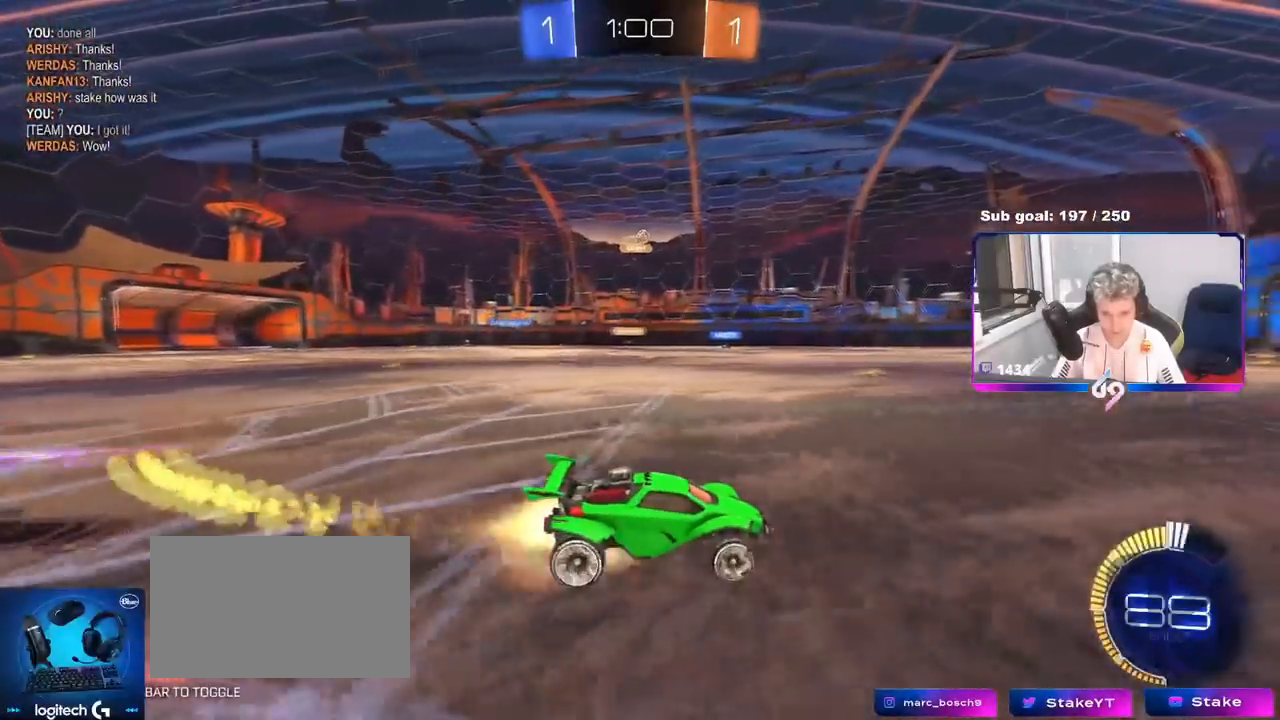
{"keys": [], "mouse": [], "mouse_move": "still", "events": [[17, "d", "down"], [17, "mouse_right", "down"], [67, "d", "up"], [201, "mouse_left", "up"], [251, "mouse_right", "up"], [501, "w", "up"]]}
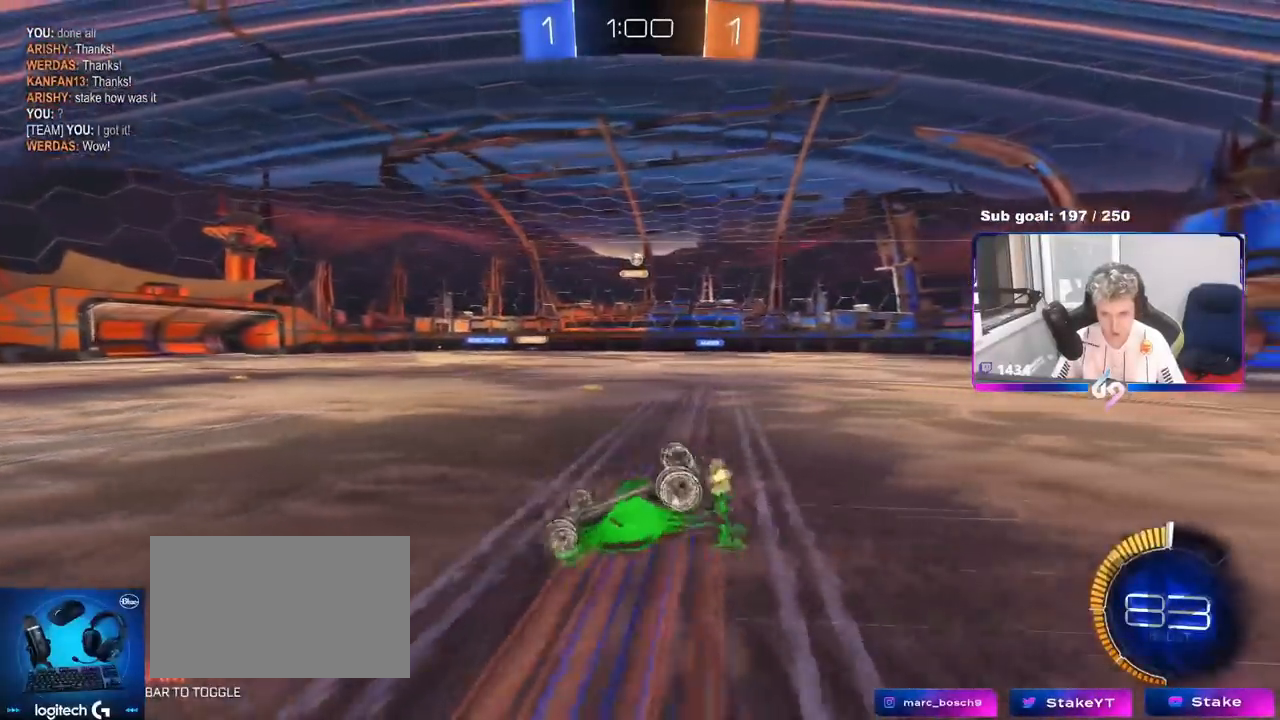
{"keys": [], "mouse": [], "mouse_move": "still", "events": [[50, "d", "down"], [83, "shift", "down"], [217, "d", "up"], [217, "shift", "up"], [367, "a", "down"], [467, "a", "up"]]}
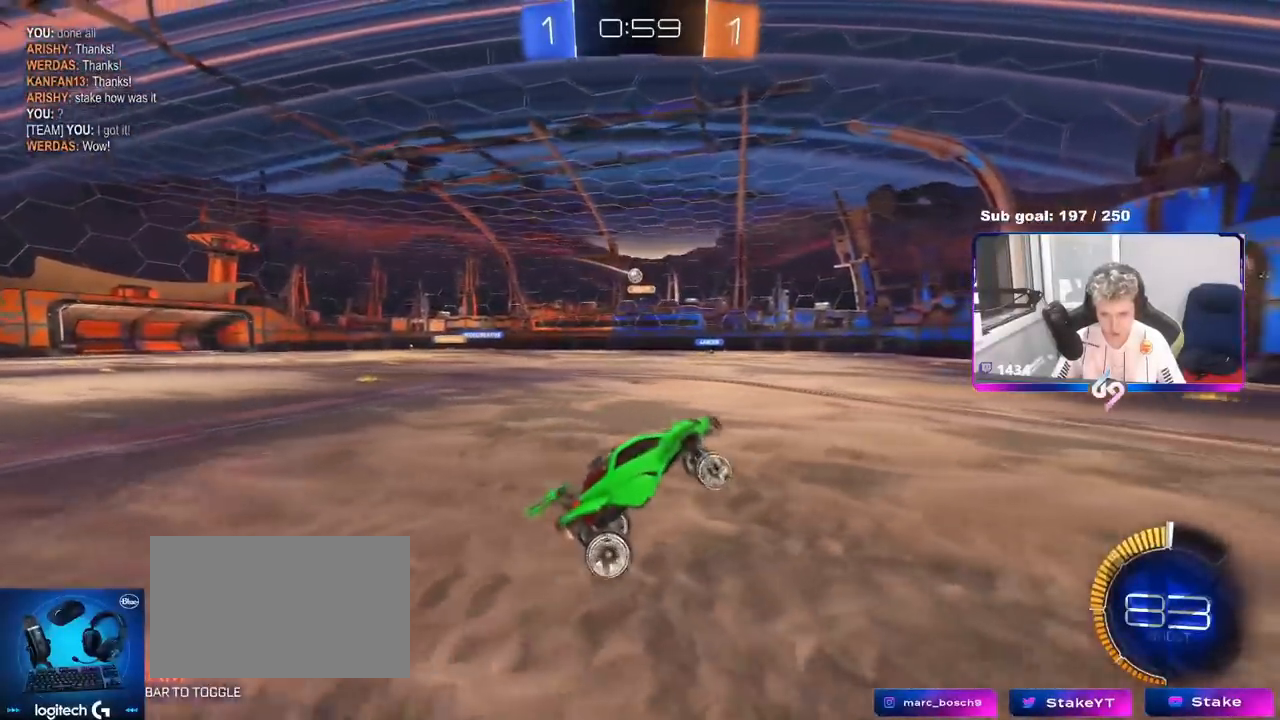
{"keys": ["a", "s"], "mouse": [], "mouse_move": "still", "events": [[184, "a", "down"], [234, "w", "down"], [334, "w", "up"], [384, "s", "down"]]}
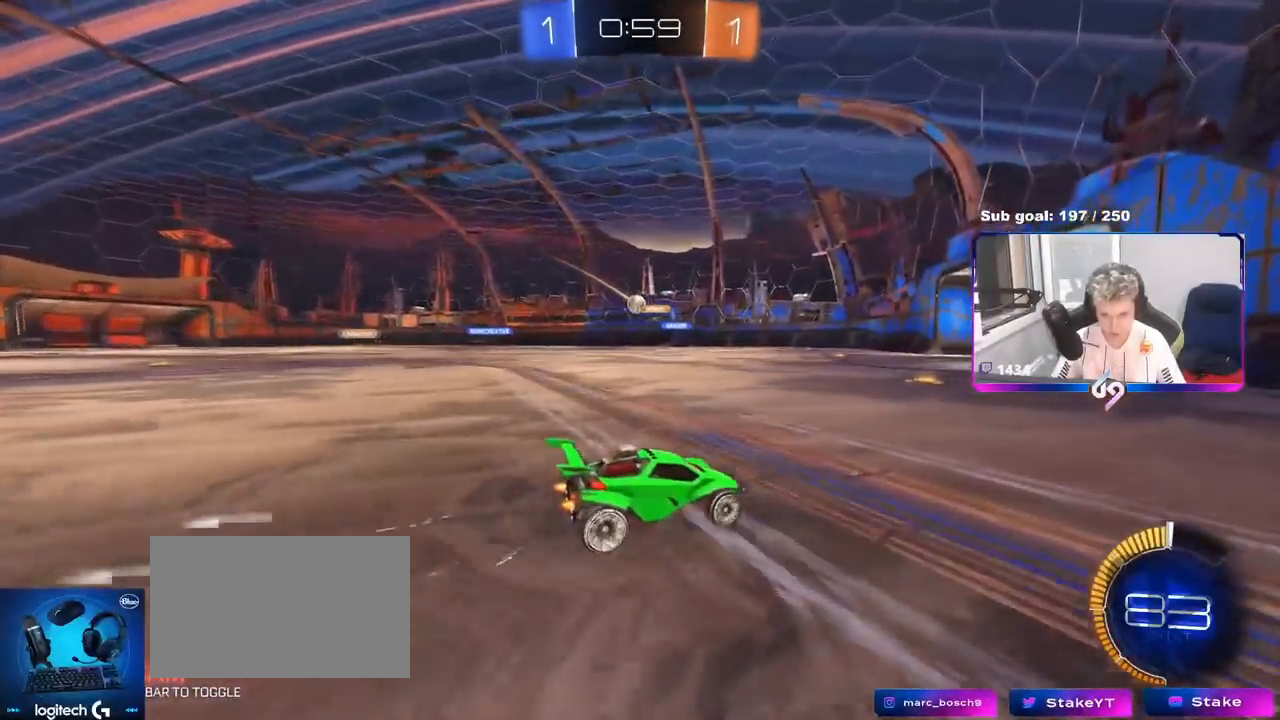
{"keys": ["a", "shift", "w"], "mouse": [], "mouse_move": "still", "events": [[167, "shift", "down"], [217, "s", "up"], [317, "shift", "up"], [317, "w", "down"], [484, "shift", "down"]]}
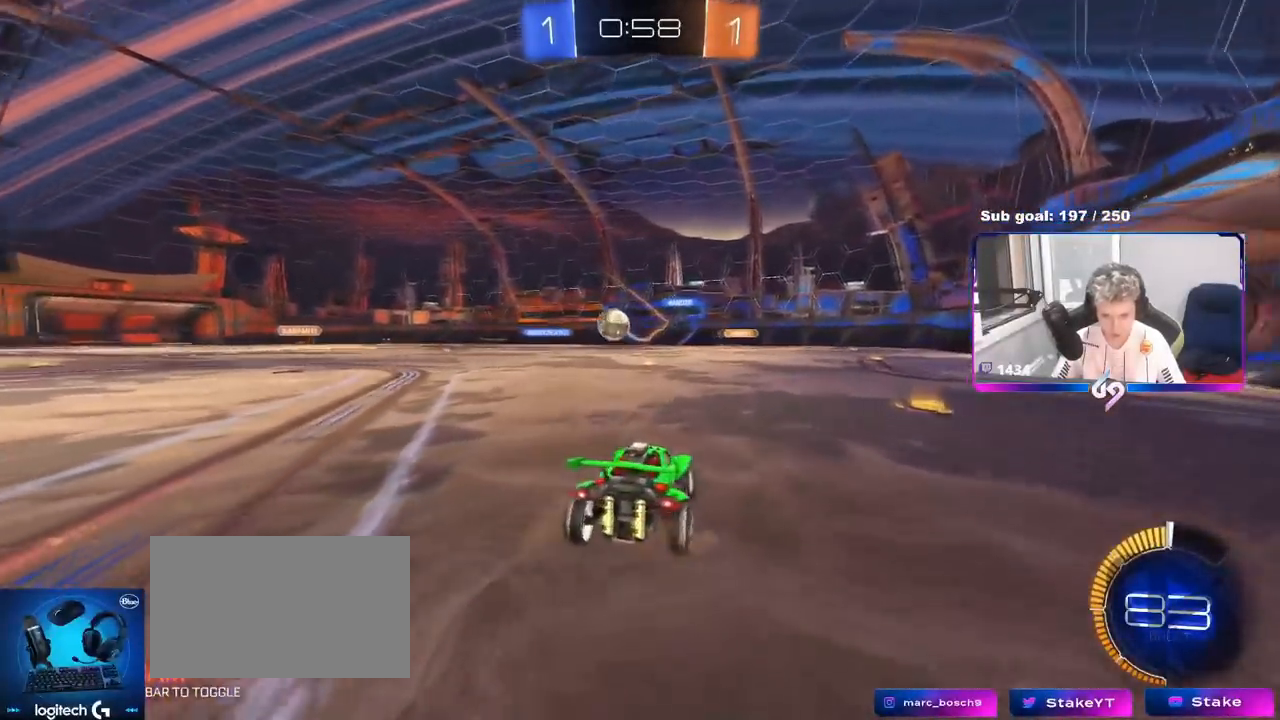
{"keys": ["d", "shift", "w"], "mouse": [], "mouse_move": "still", "events": [[84, "shift", "up"], [167, "a", "up"], [167, "d", "down"], [418, "shift", "down"]]}
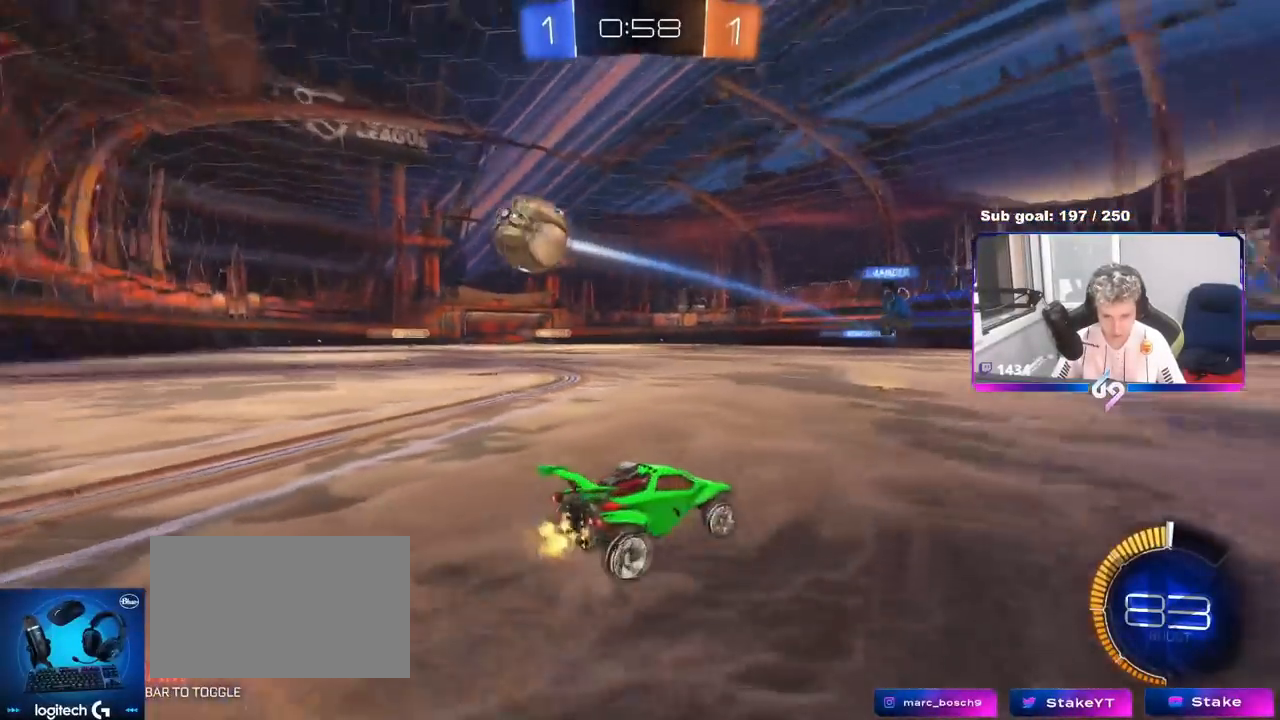
{"keys": ["d", "w"], "mouse": [], "mouse_move": "still", "events": [[50, "shift", "up"], [183, "shift", "down"], [334, "shift", "up"]]}
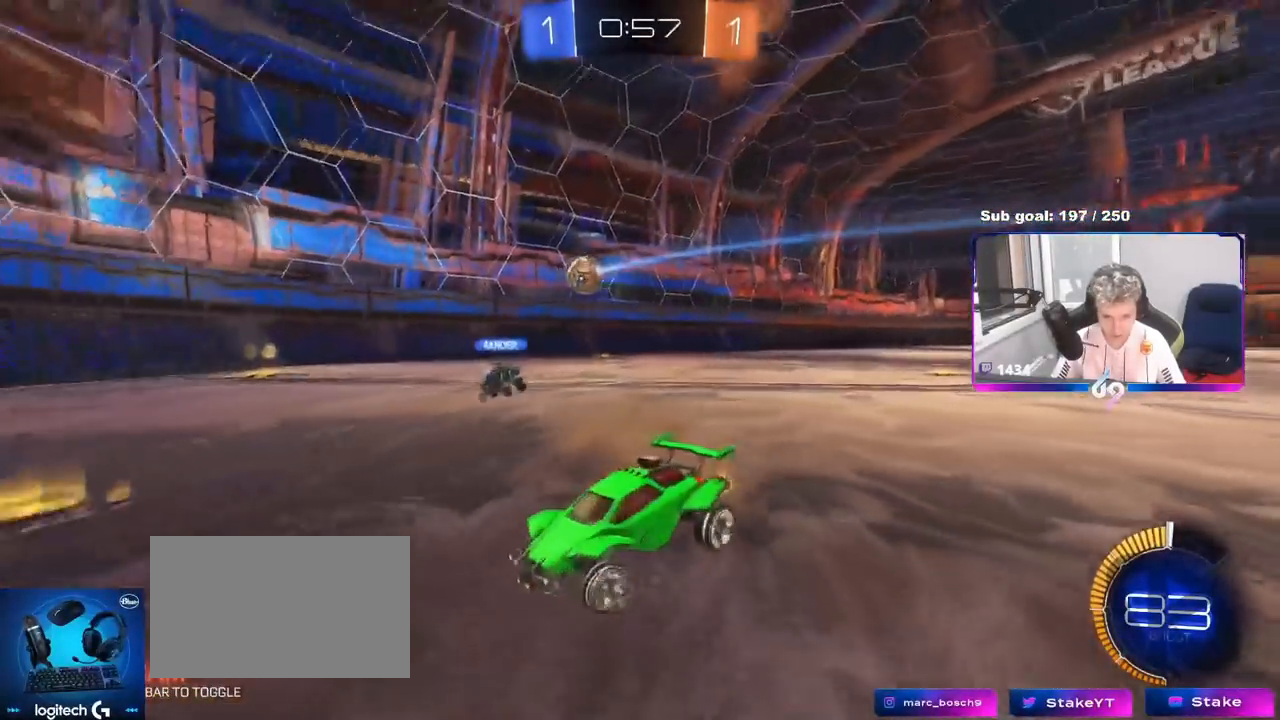
{"keys": ["d", "w"], "mouse": [], "mouse_move": "still", "events": [[67, "shift", "down"], [151, "shift", "up"]]}
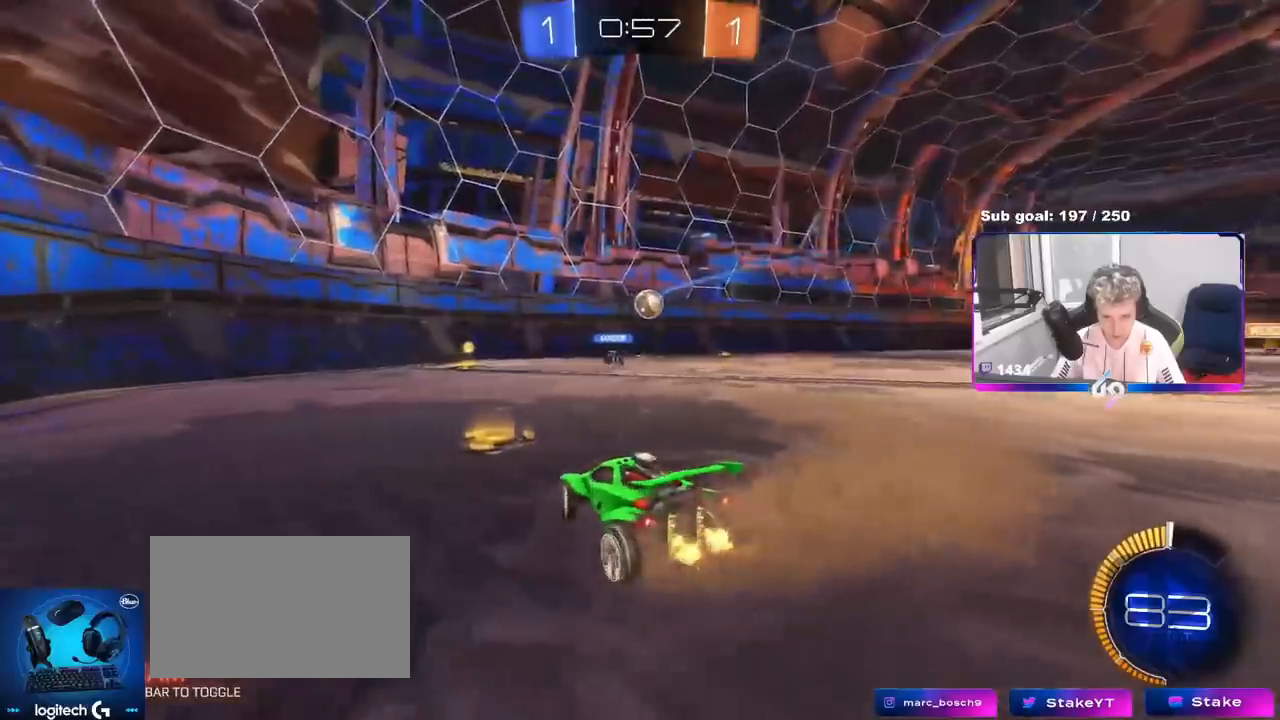
{"keys": ["w"], "mouse": ["left"], "events": [[83, "mouse_left", "down"], [400, "d", "up"]]}
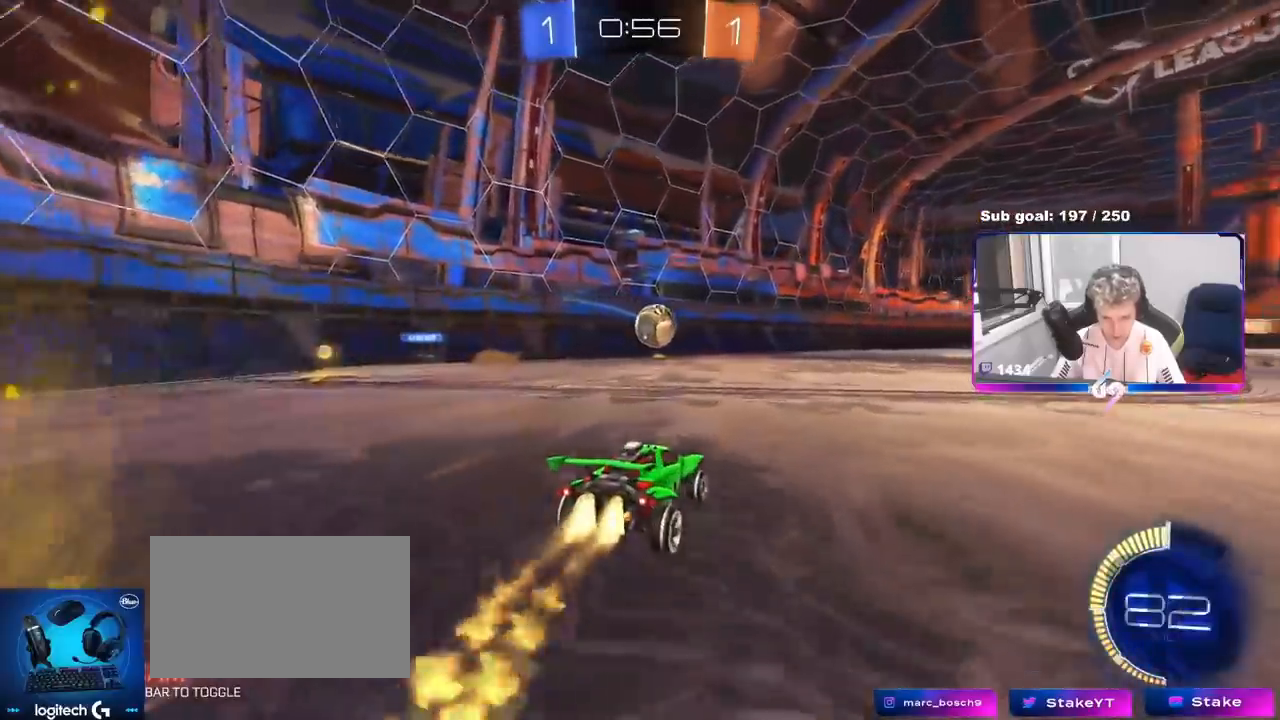
{"keys": ["d", "s"], "mouse": ["left", "right"], "mouse_move": "down", "events": [[284, "w", "up"], [384, "d", "down"], [384, "mouse_right", "down"], [384, "s", "down"]]}
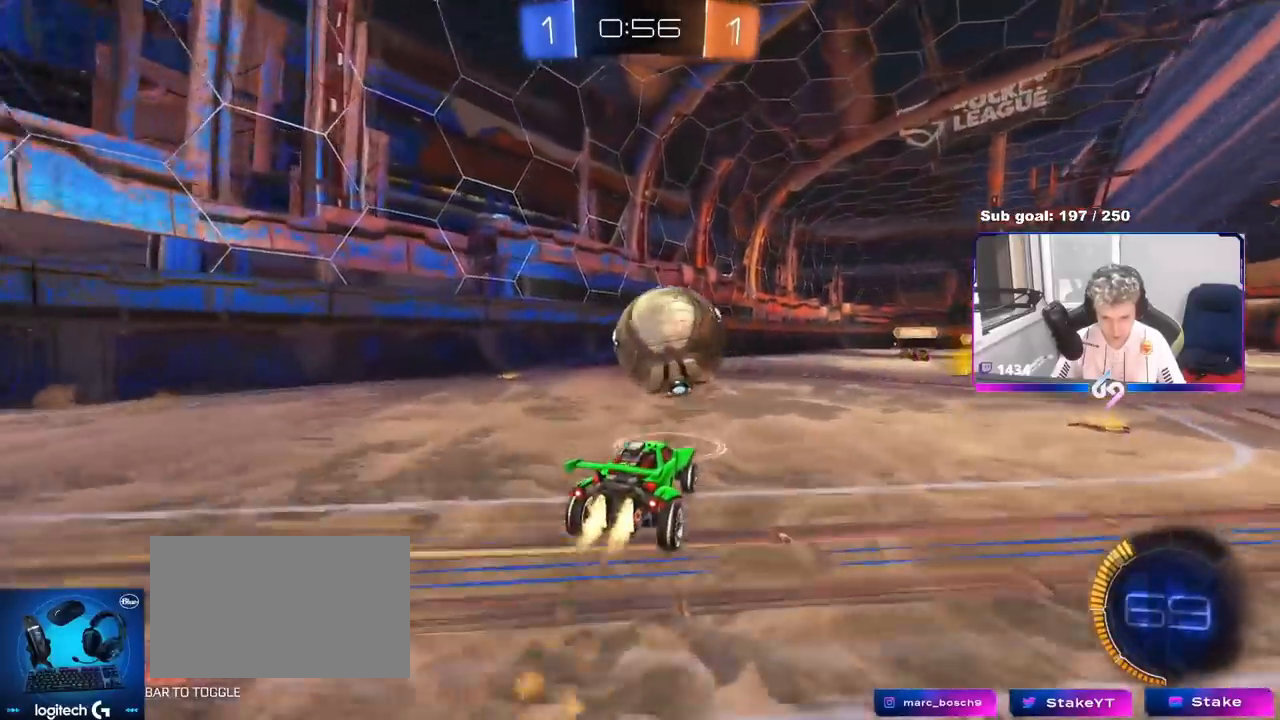
{"keys": ["d", "s", "shift"], "mouse": ["left"], "mouse_move": "still", "events": [[17, "s", "up"], [17, "shift", "down"], [67, "w", "down"], [150, "s", "down"], [150, "w", "up"], [300, "mouse_right", "up"]]}
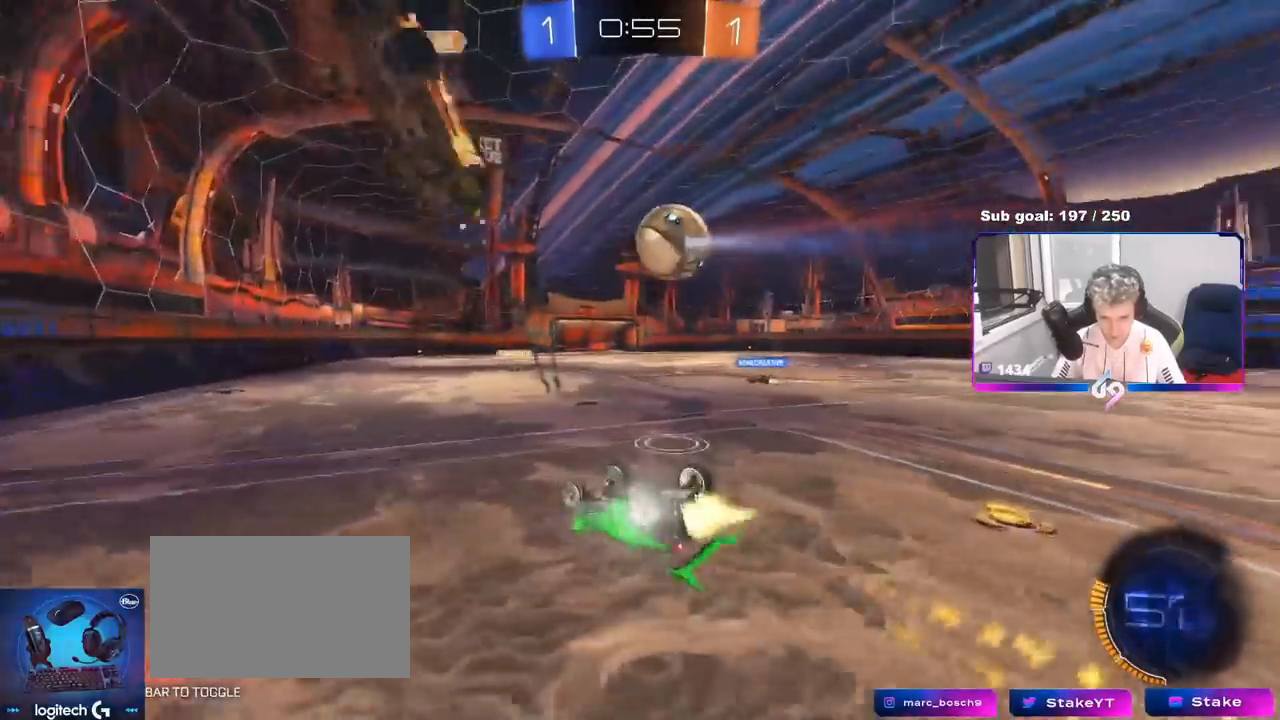
{"keys": [], "mouse": [], "mouse_move": "still", "events": [[34, "s", "up"], [84, "s", "down"], [134, "mouse_left", "up"], [368, "shift", "up"], [418, "d", "up"], [418, "s", "up"]]}
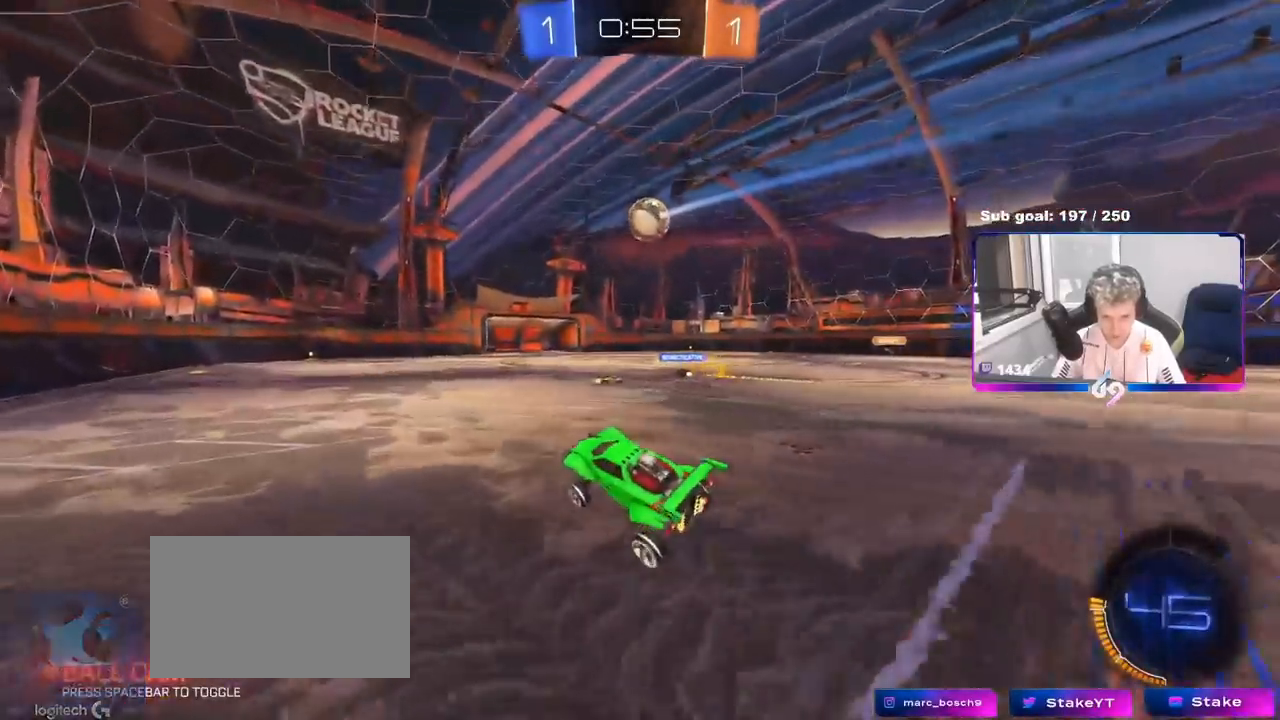
{"keys": ["d", "w"], "mouse": [], "mouse_move": "still", "events": [[150, "w", "down"], [234, "d", "down"]]}
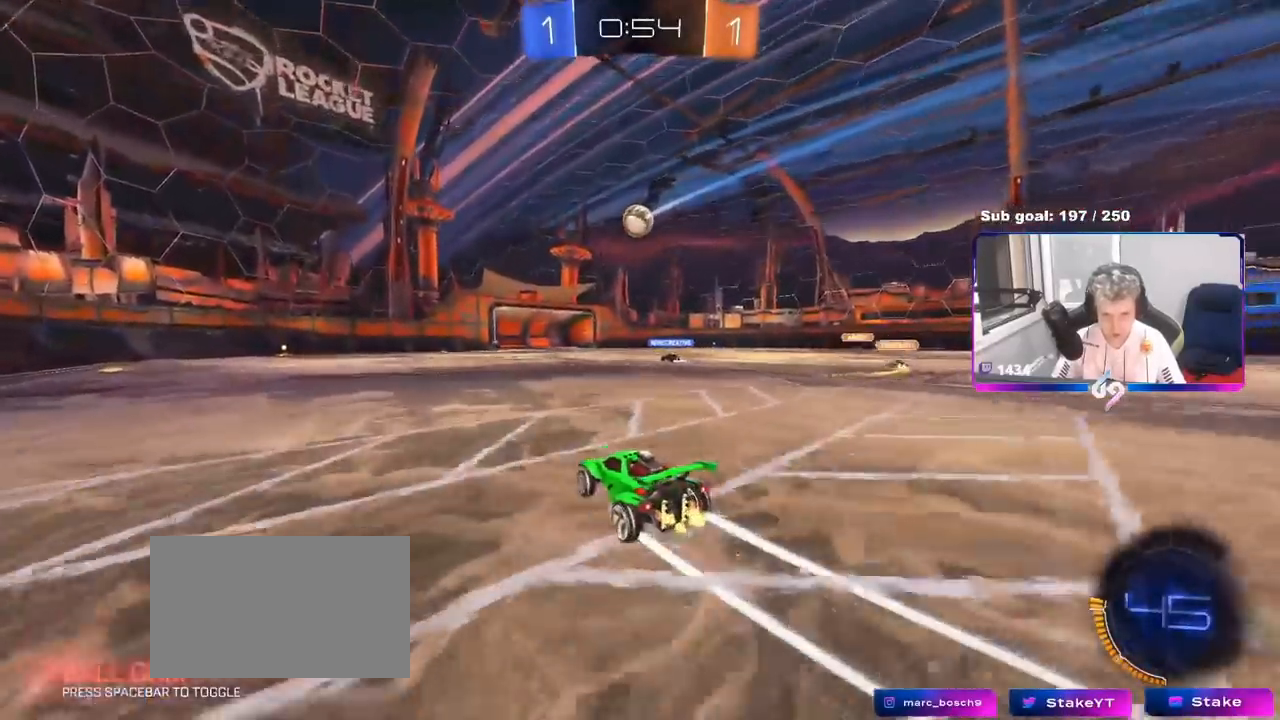
{"keys": ["w"], "mouse": [], "mouse_move": "still", "events": [[151, "d", "up"]]}
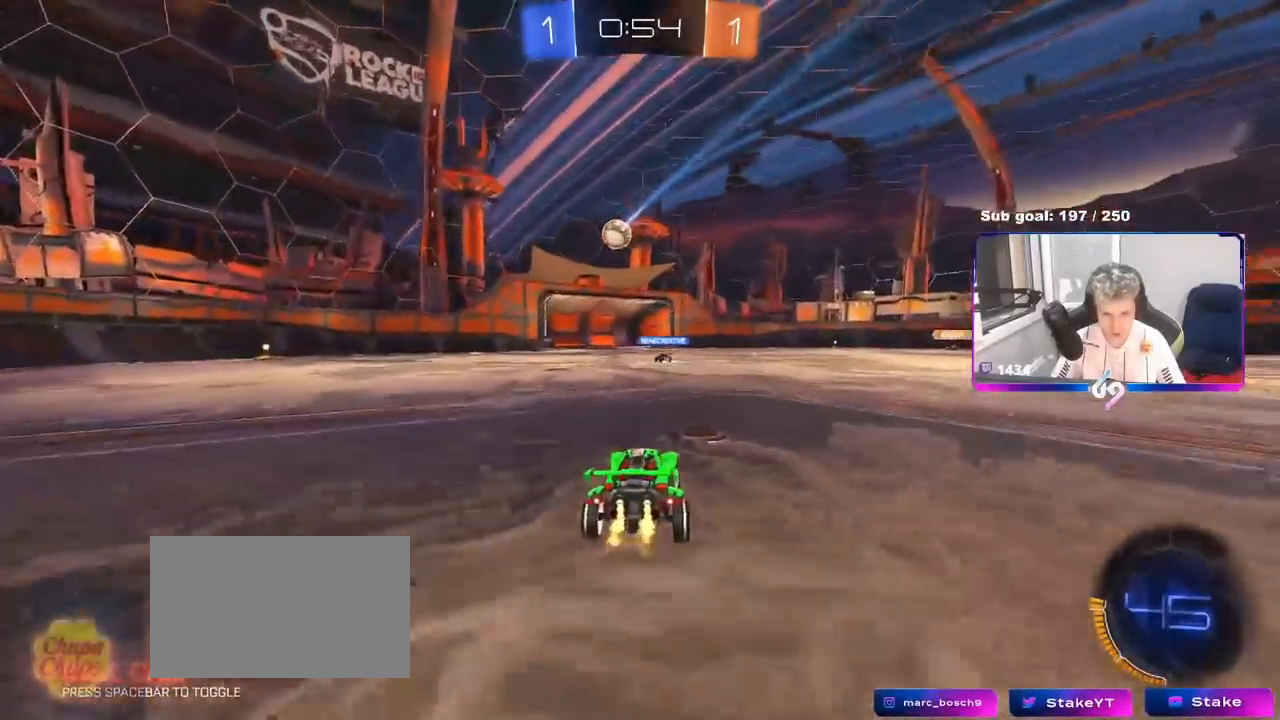
{"keys": ["d", "shift", "w"], "mouse": ["left", "right"], "mouse_move": "still", "events": [[83, "d", "down"], [367, "mouse_left", "down"], [367, "mouse_right", "down"], [417, "shift", "down"], [450, "mouse_right", "up"], [500, "mouse_right", "down"]]}
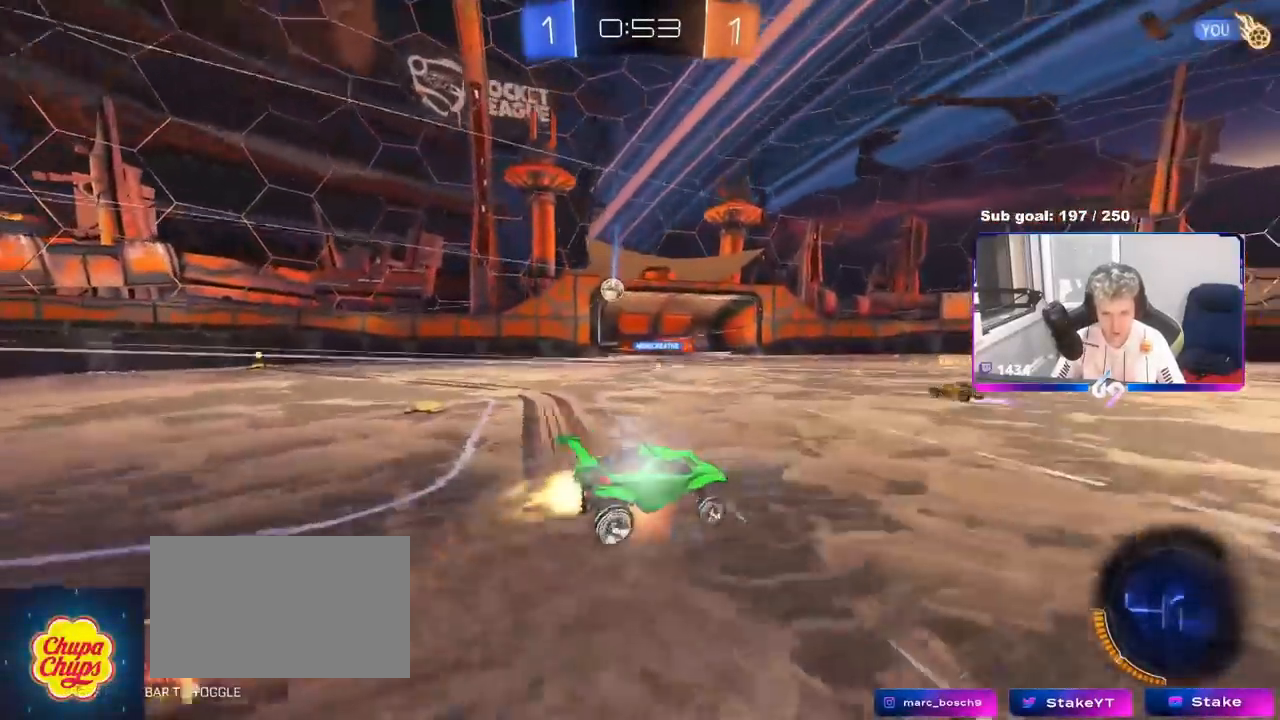
{"keys": ["d", "s", "shift"], "mouse": [], "mouse_move": "still", "events": [[51, "s", "down"], [51, "w", "up"], [134, "mouse_left", "up"], [184, "mouse_right", "up"], [334, "s", "up"], [434, "s", "down"]]}
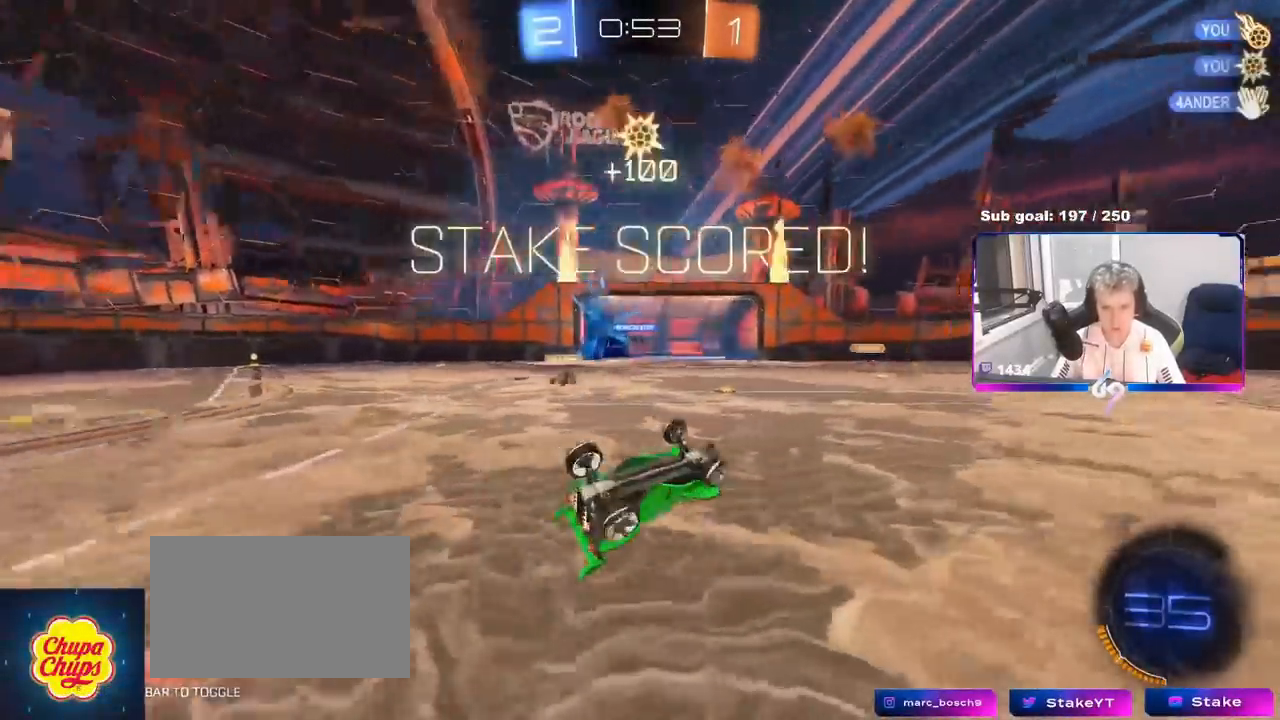
{"keys": ["d", "s", "shift"], "mouse": [], "events": [[17, "space", "down"], [167, "s", "up"], [167, "space", "up"], [400, "s", "down"]]}
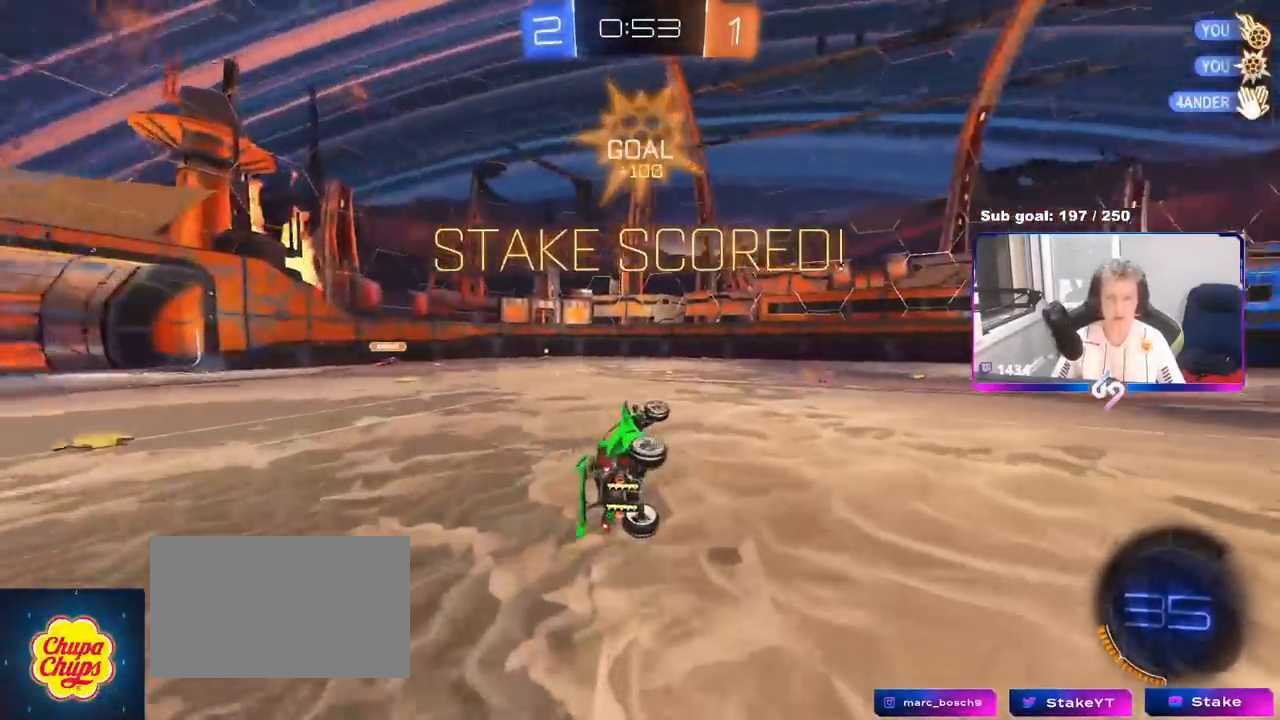
{"keys": ["d", "w"], "mouse": [], "mouse_move": "left", "events": [[84, "s", "up"], [317, "d", "up"], [317, "shift", "up"], [418, "w", "down"], [468, "d", "down"]]}
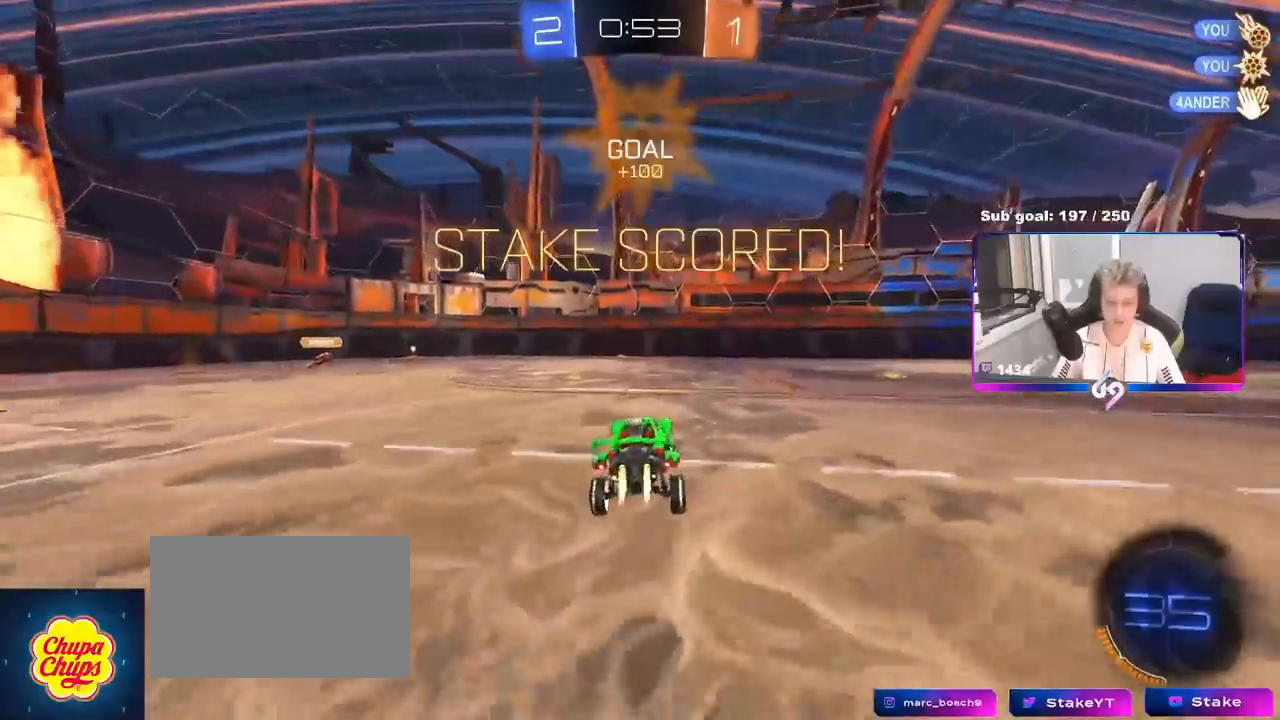
{"keys": ["d", "tab", "w"], "mouse": ["left"], "mouse_move": "still", "events": [[17, "mouse_left", "down"], [183, "tab", "down"]]}
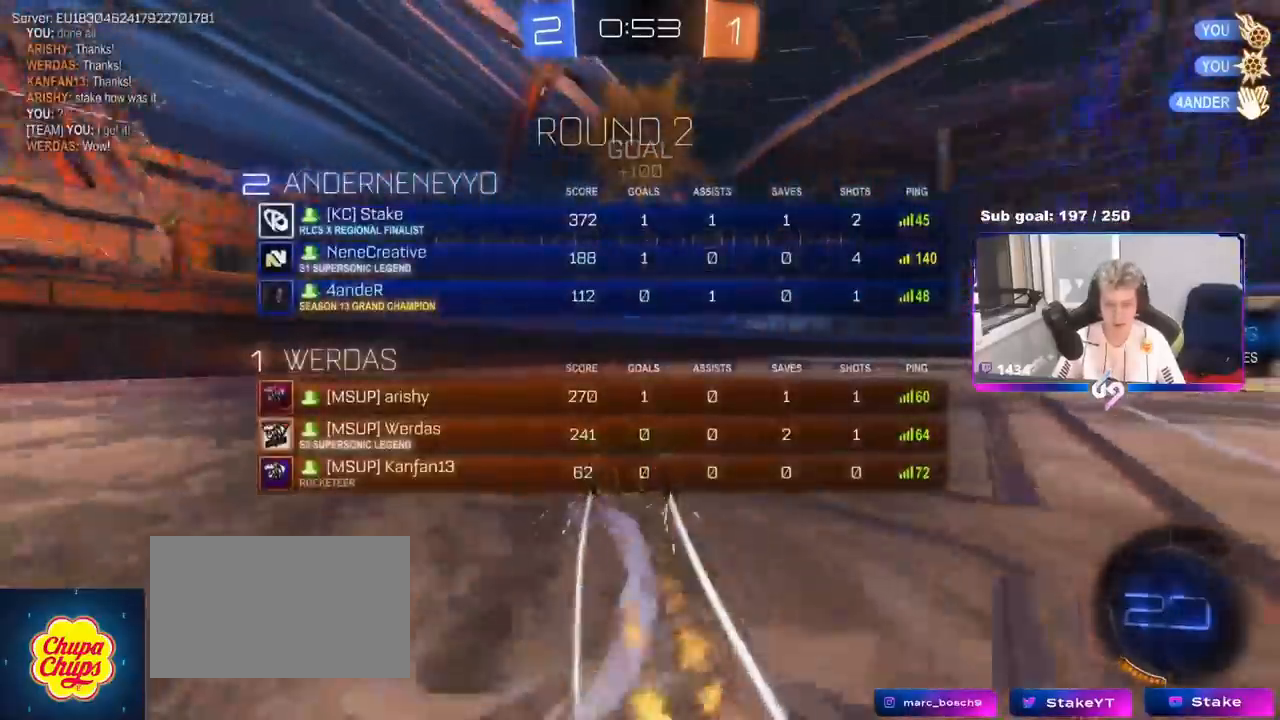
{"keys": ["d", "s", "shift"], "mouse": ["left"], "mouse_move": "still", "events": [[17, "mouse_left", "up"], [67, "tab", "up"], [117, "mouse_right", "down"], [167, "mouse_left", "down"], [167, "w", "up"], [201, "mouse_right", "up"], [201, "w", "down"], [251, "shift", "down"], [301, "mouse_right", "down"], [351, "s", "down"], [351, "w", "up"], [484, "mouse_right", "up"]]}
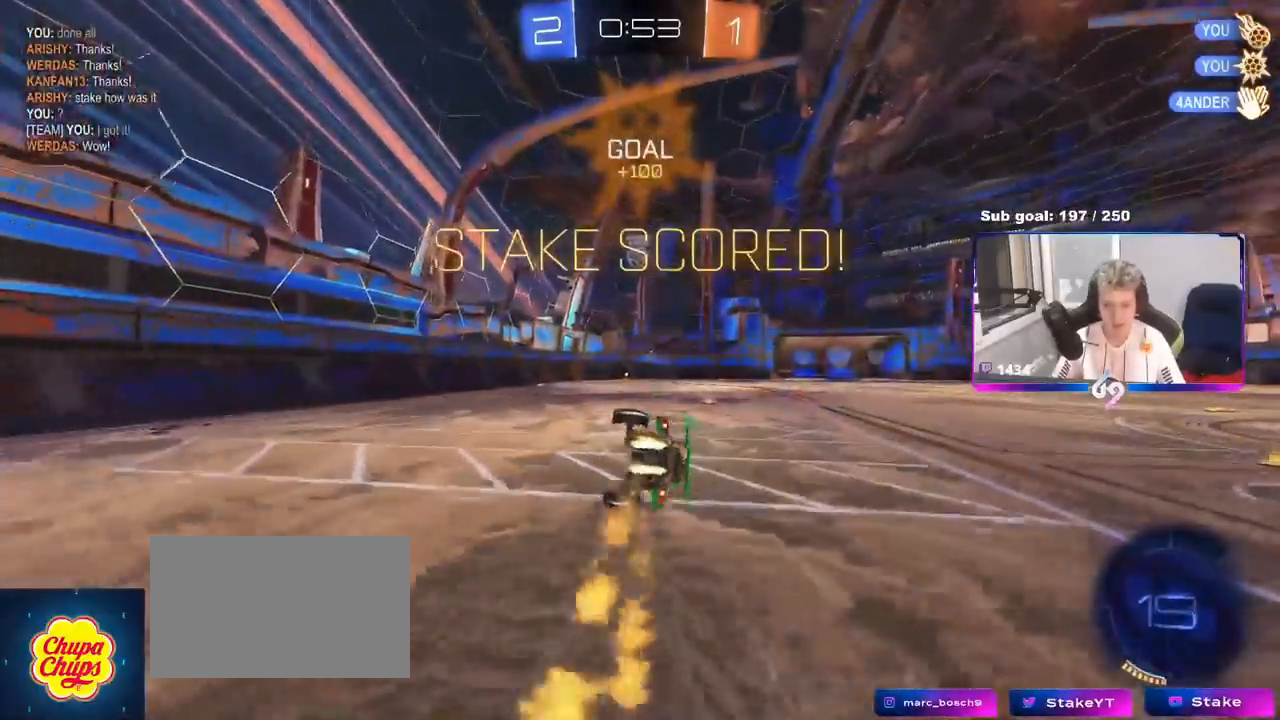
{"keys": ["d", "s", "shift"], "mouse": [], "mouse_move": "still", "events": [[33, "mouse_left", "up"], [133, "s", "up"], [234, "s", "down"]]}
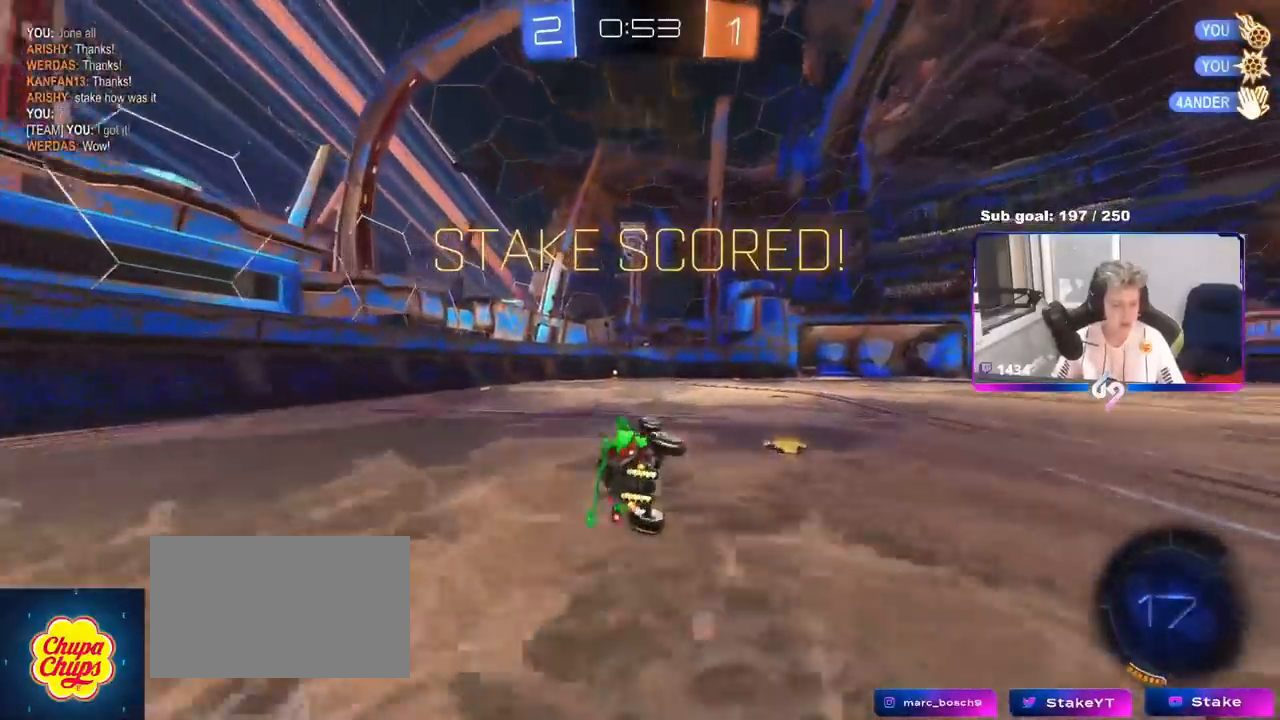
{"keys": ["d", "w"], "mouse": [], "events": [[16, "s", "up"], [117, "d", "up"], [200, "shift", "up"], [383, "d", "down"], [383, "w", "down"]]}
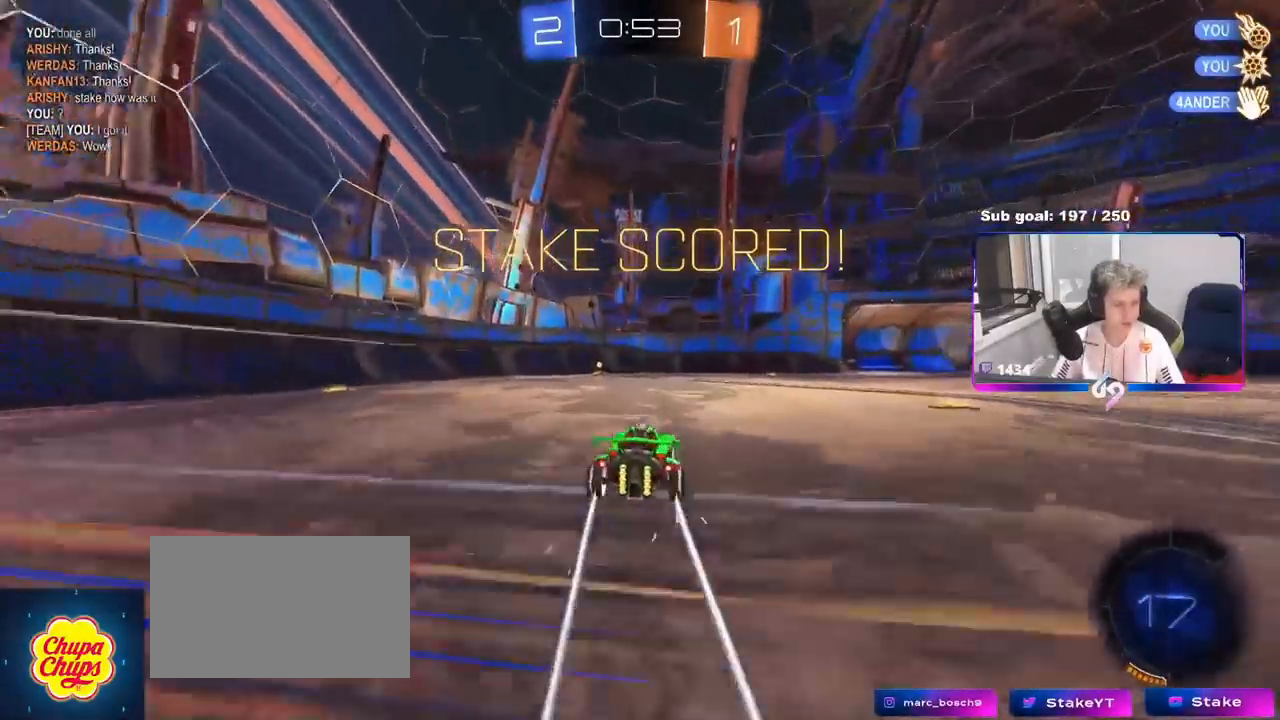
{"keys": ["a", "shift"], "mouse": [], "mouse_move": "down-left", "events": [[17, "a", "down"], [17, "mouse_right", "down"], [34, "d", "up"], [67, "shift", "down"], [251, "s", "down"], [267, "w", "up"], [317, "mouse_right", "up"], [501, "s", "up"]]}
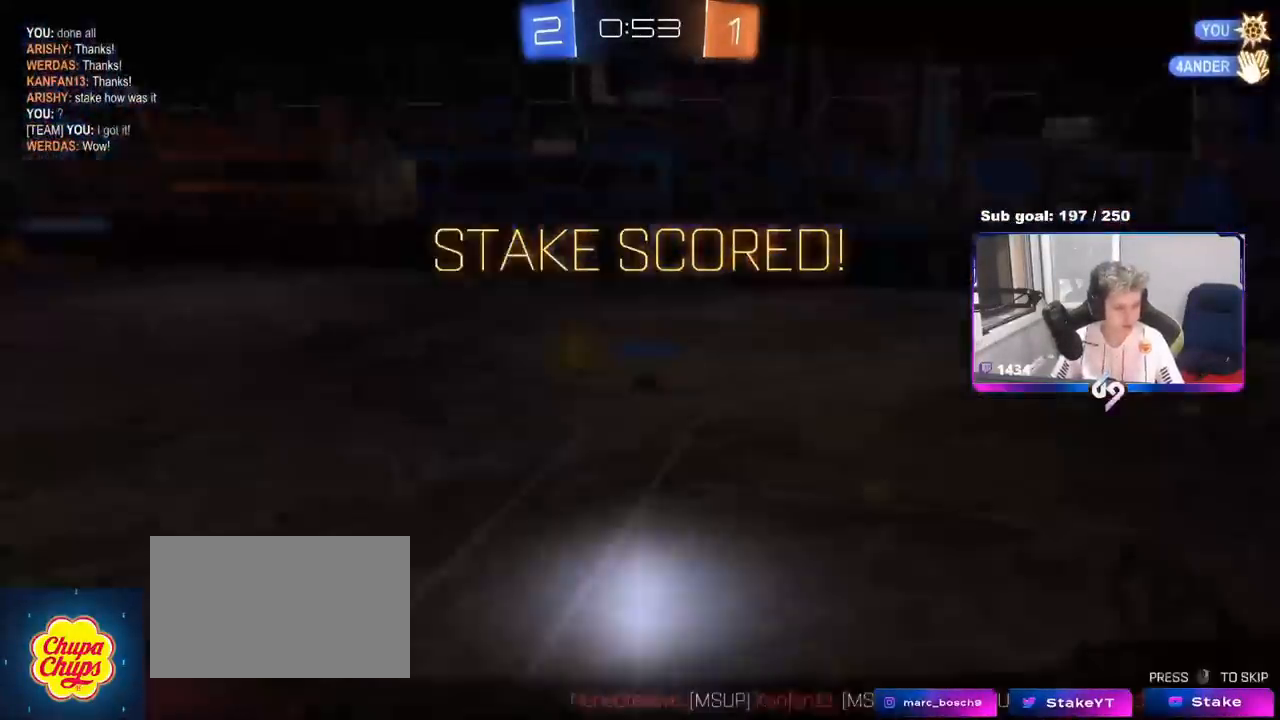
{"keys": [], "mouse": [], "mouse_move": "still", "events": [[83, "s", "down"], [217, "a", "up"], [233, "shift", "up"], [283, "s", "up"]]}